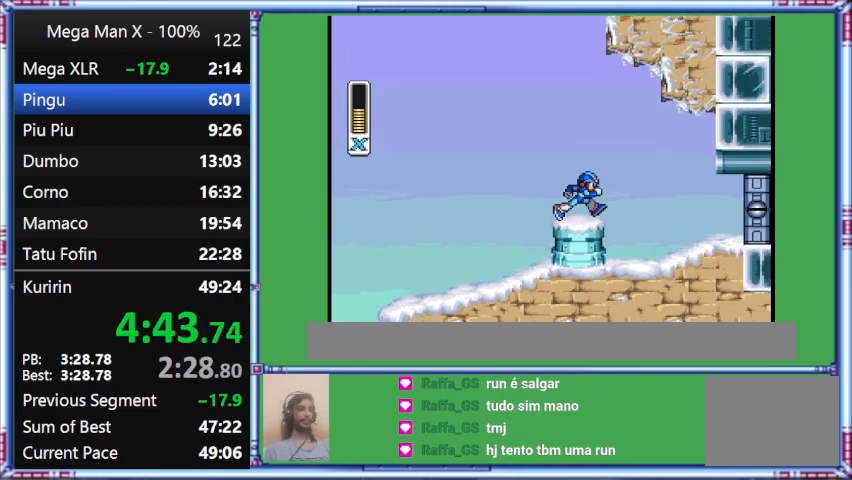
Gameplay with a controller (Nintendo layout); each line is a JSON object with the inputs held at the frame after it. "events" lists button and stick changes between this image and that frame as [ms after this image, input, new state], when the widget could be followed in between. Not read: L3 R3.
{"buttons": ["Y", "DPAD_RIGHT"], "events": [[233, "B", "up"]]}
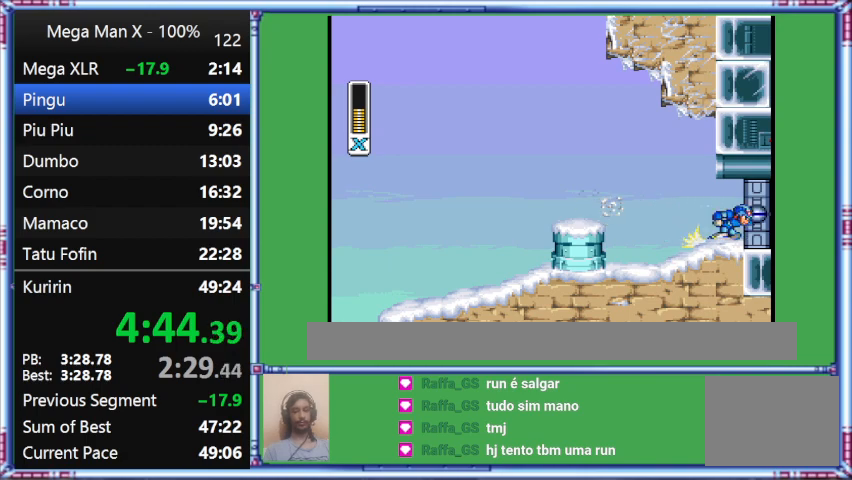
{"buttons": ["Y", "L1", "DPAD_RIGHT"], "events": [[133, "L1", "down"]]}
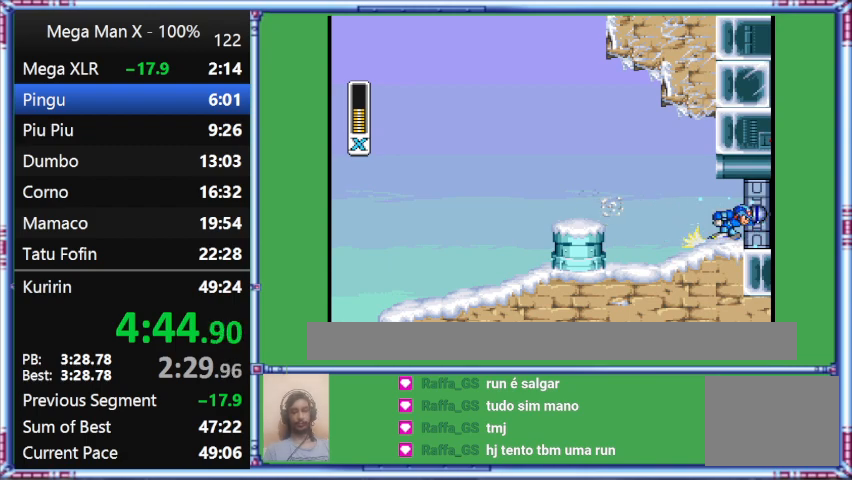
{"buttons": ["Y", "L1"], "events": [[300, "DPAD_RIGHT", "up"]]}
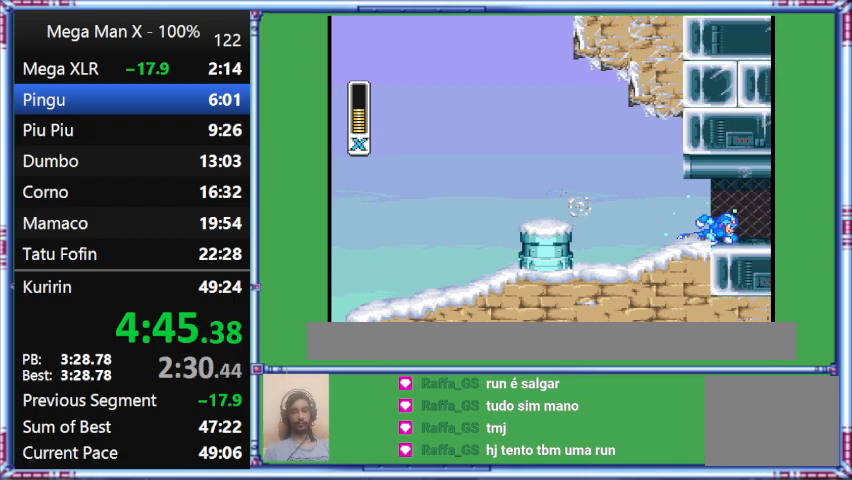
{"buttons": ["Y"], "events": [[100, "L1", "up"]]}
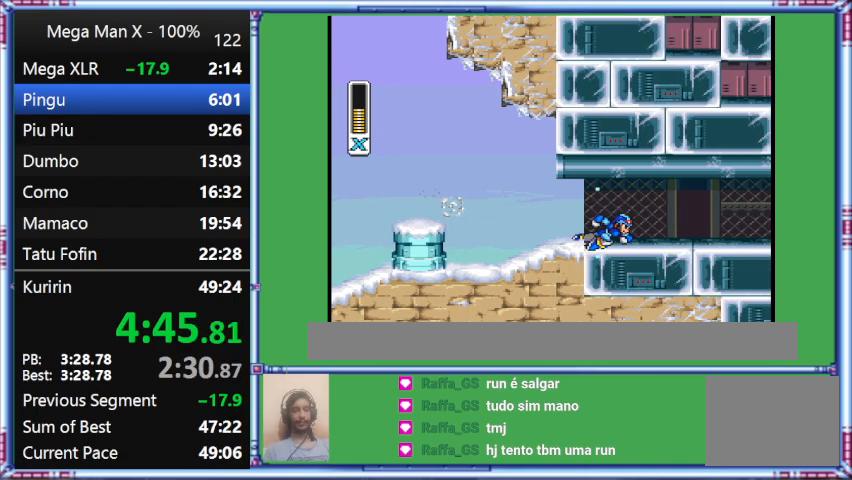
{"buttons": ["Y", "DPAD_RIGHT"], "events": [[200, "DPAD_RIGHT", "down"]]}
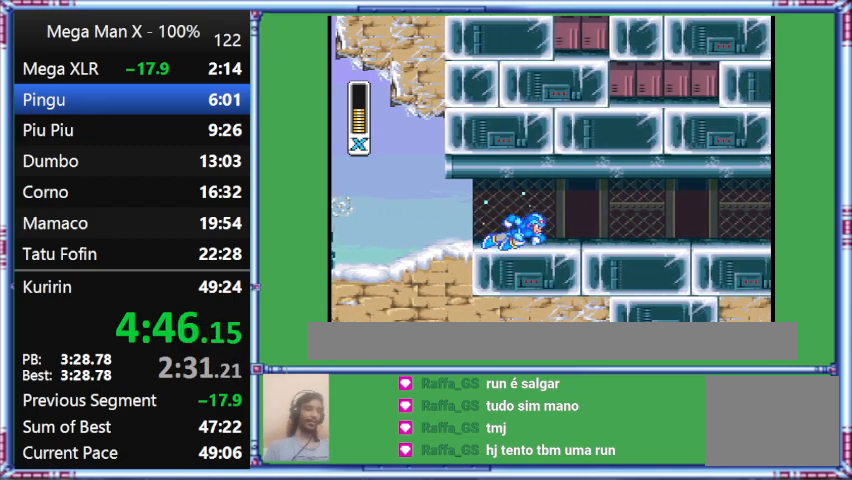
{"buttons": ["Y", "DPAD_RIGHT"], "events": []}
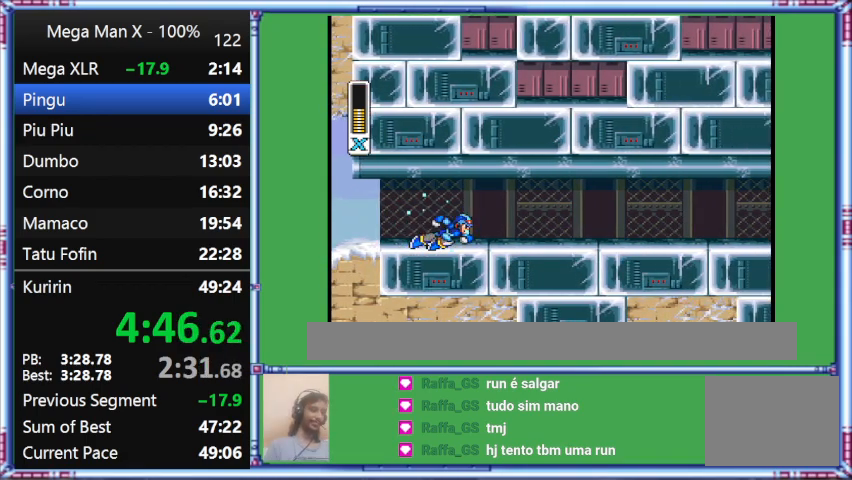
{"buttons": ["Y", "DPAD_RIGHT"], "events": []}
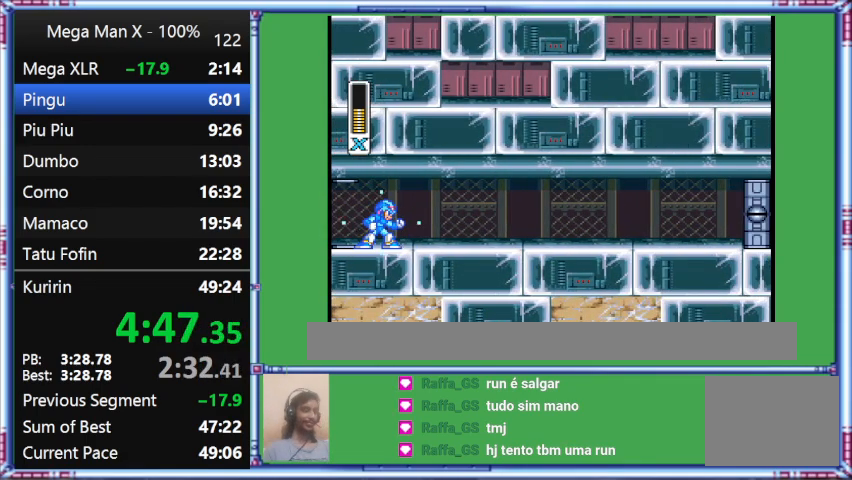
{"buttons": ["Y", "DPAD_RIGHT"], "events": []}
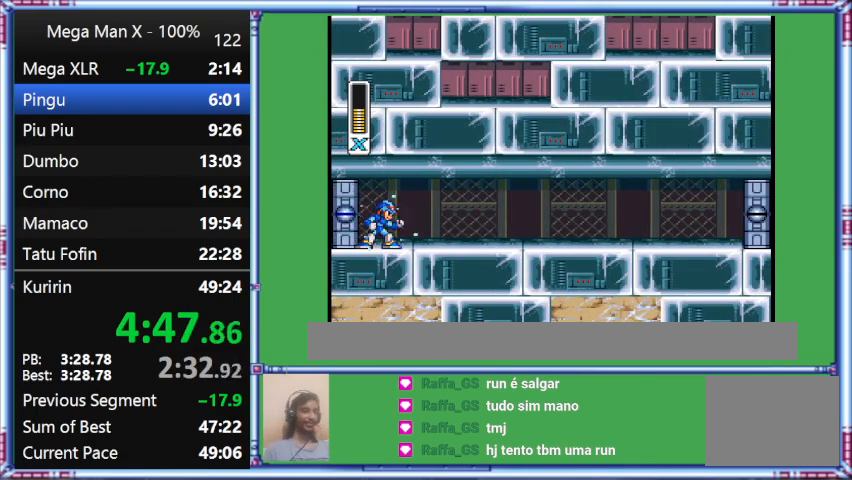
{"buttons": ["Y", "DPAD_RIGHT"], "events": []}
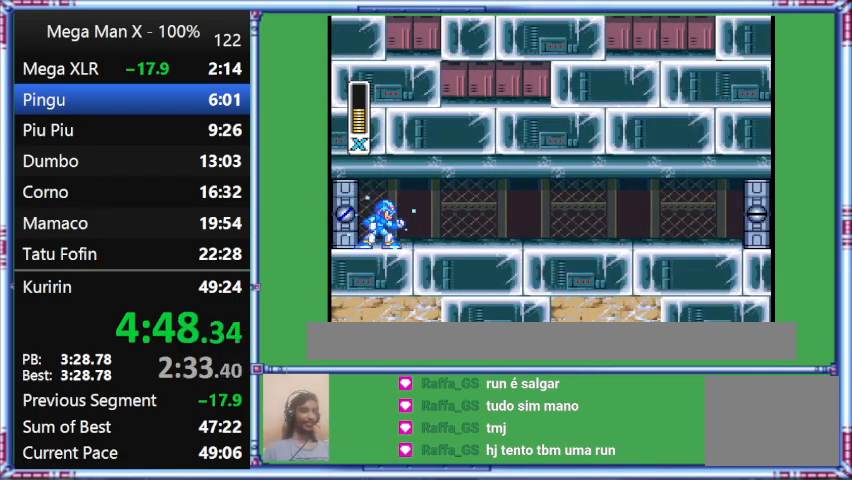
{"buttons": ["Y", "DPAD_RIGHT"], "events": []}
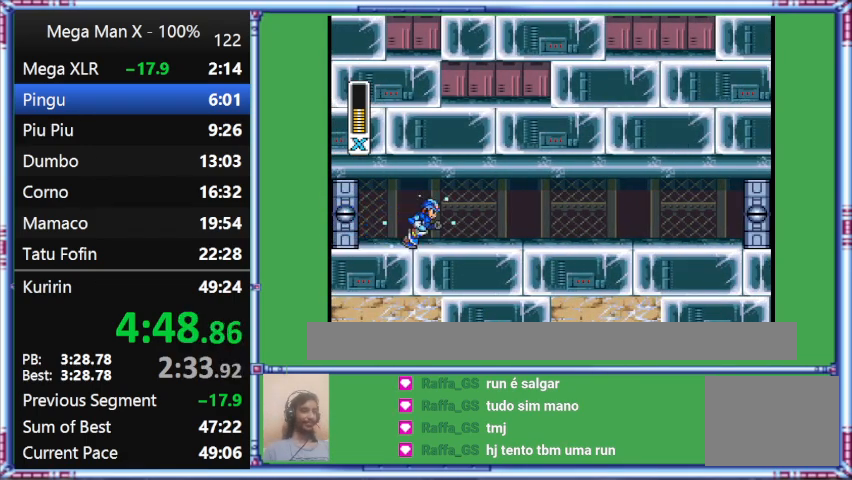
{"buttons": ["Y", "DPAD_RIGHT"], "events": []}
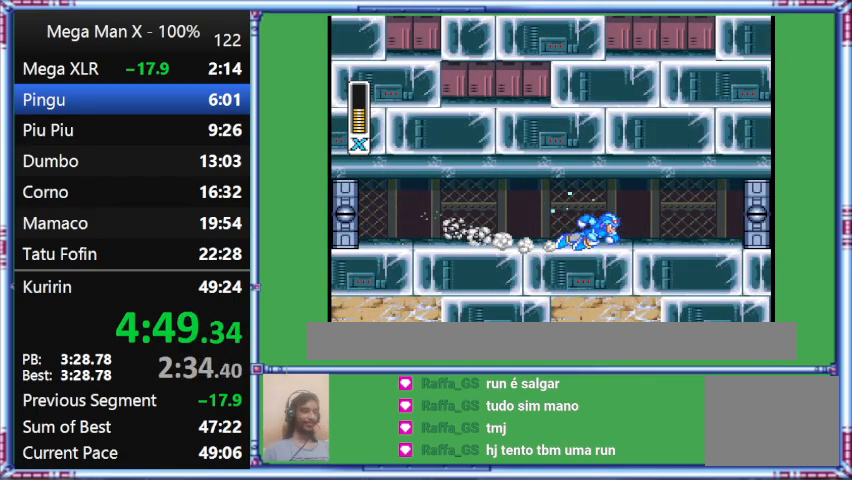
{"buttons": ["Y", "L1", "DPAD_RIGHT"], "events": [[67, "L1", "down"]]}
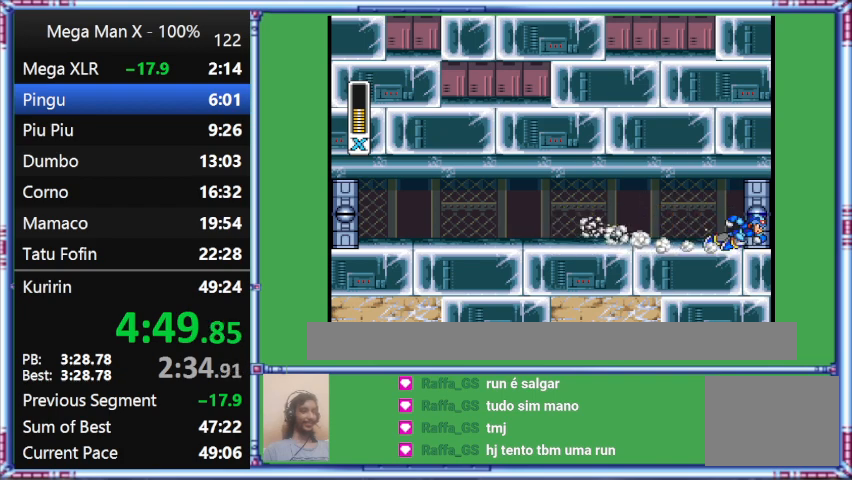
{"buttons": ["Y"], "events": [[500, "DPAD_RIGHT", "up"], [500, "L1", "up"]]}
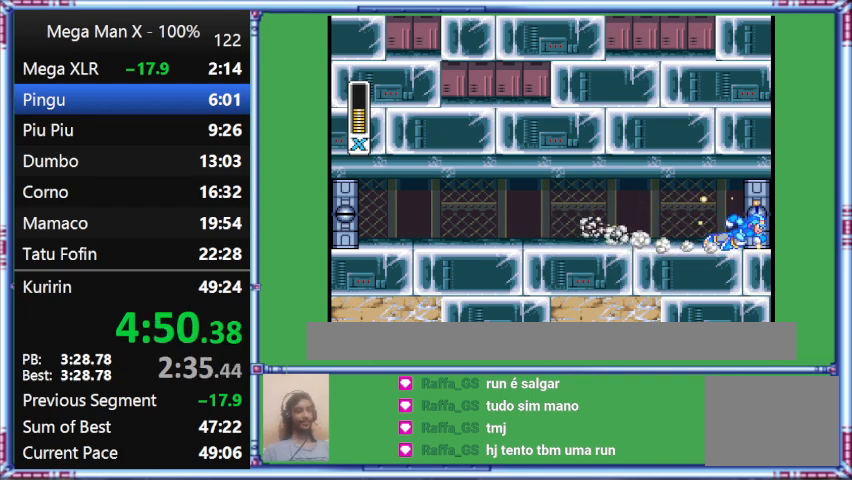
{"buttons": ["Y"], "events": []}
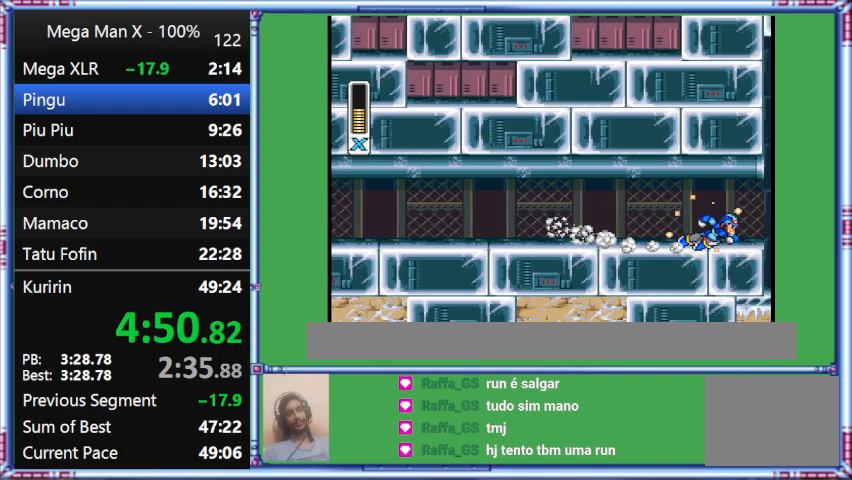
{"buttons": ["Y"], "events": []}
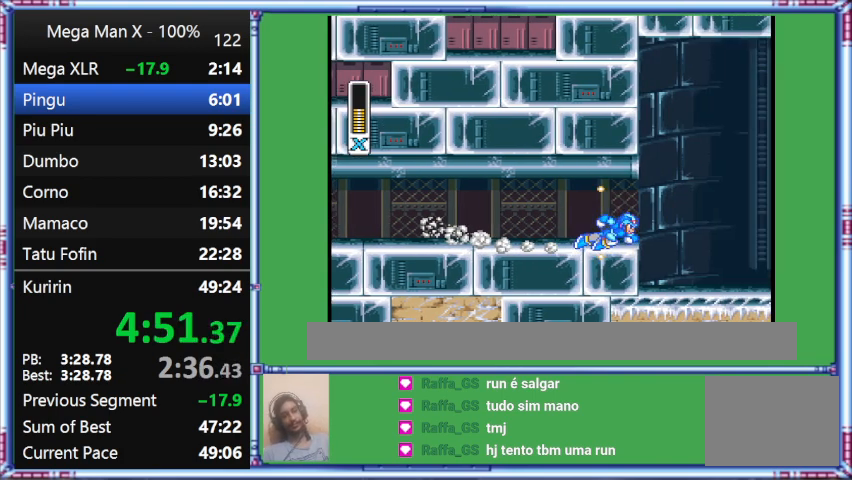
{"buttons": ["Y"], "events": []}
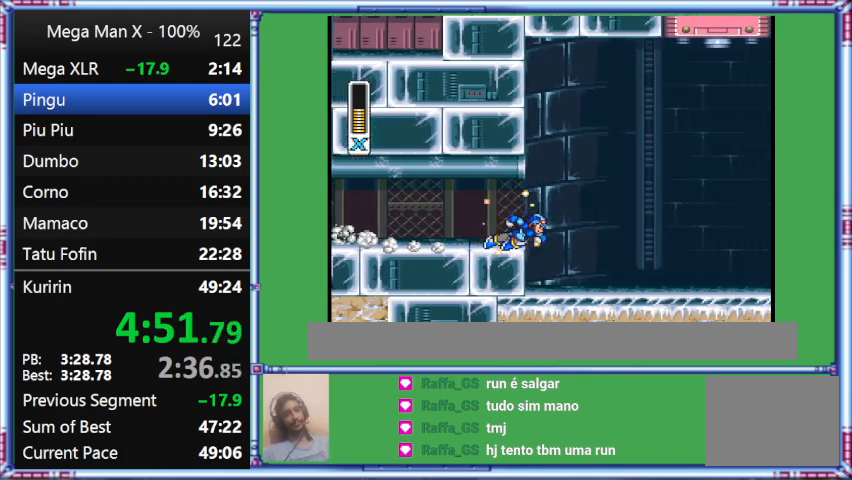
{"buttons": ["Y"], "events": []}
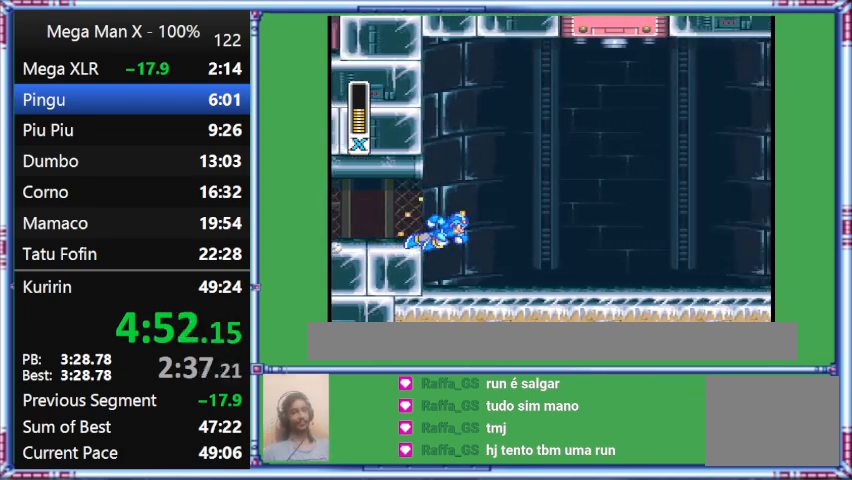
{"buttons": ["Y"], "events": []}
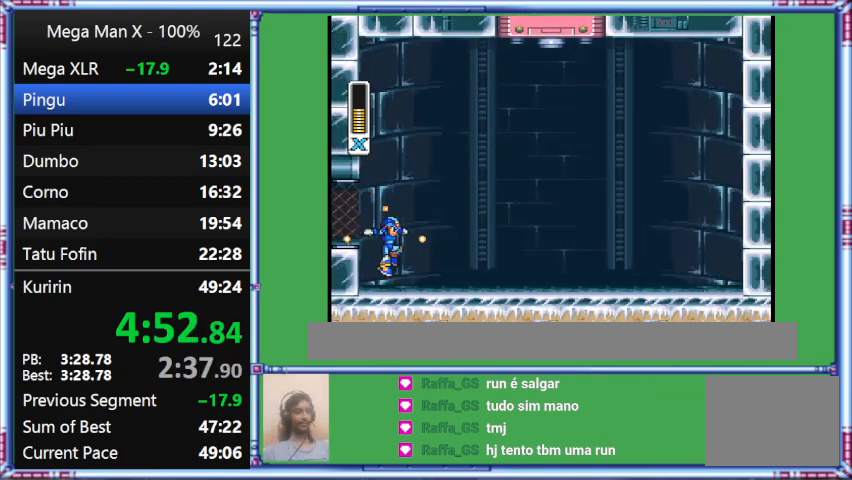
{"buttons": ["Y"], "events": []}
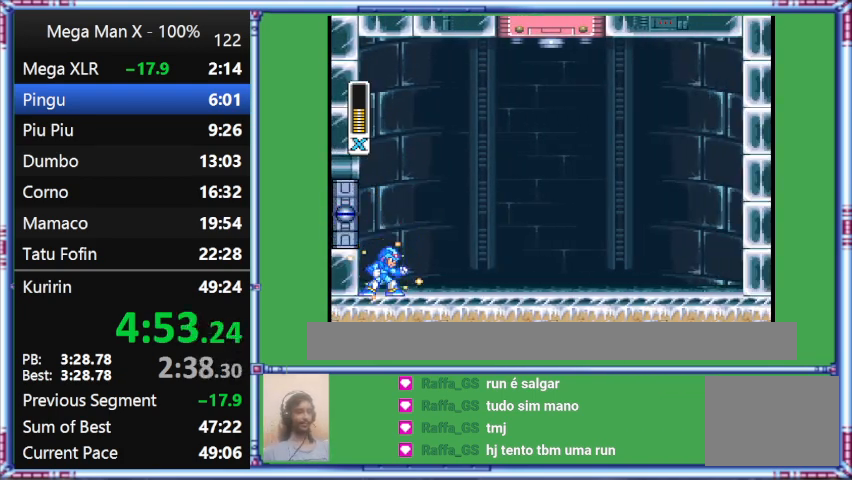
{"buttons": ["Y"], "events": []}
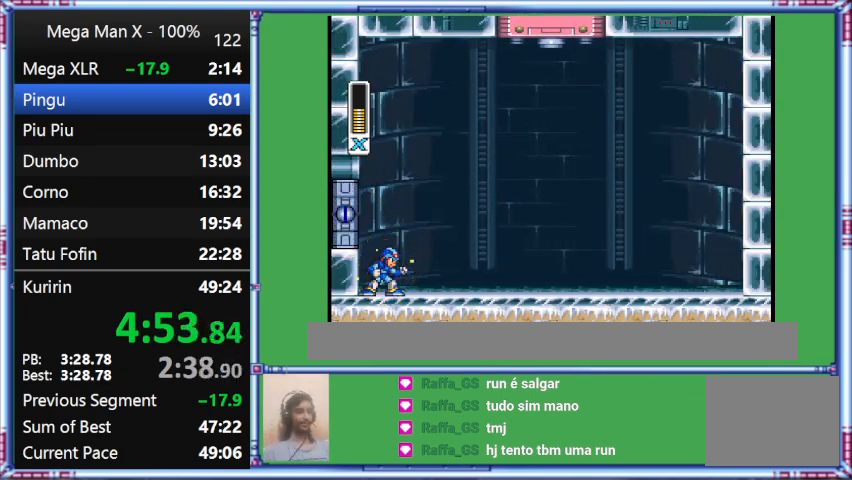
{"buttons": ["Y"], "events": []}
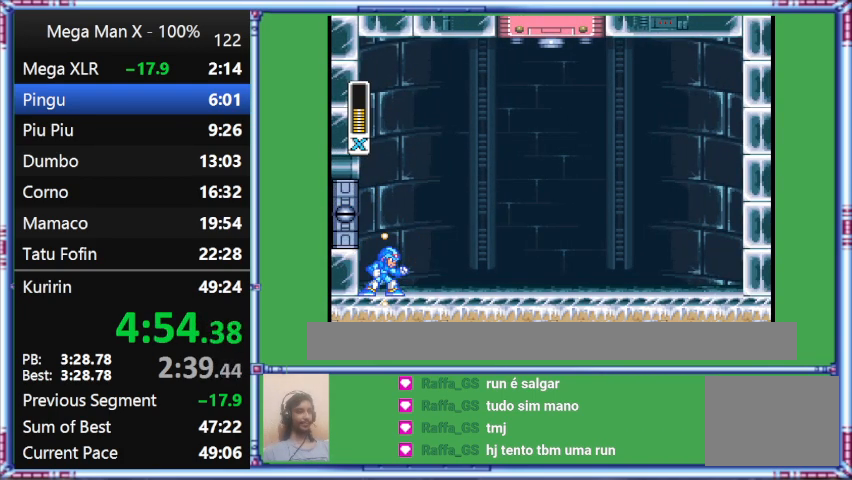
{"buttons": ["Y"], "events": []}
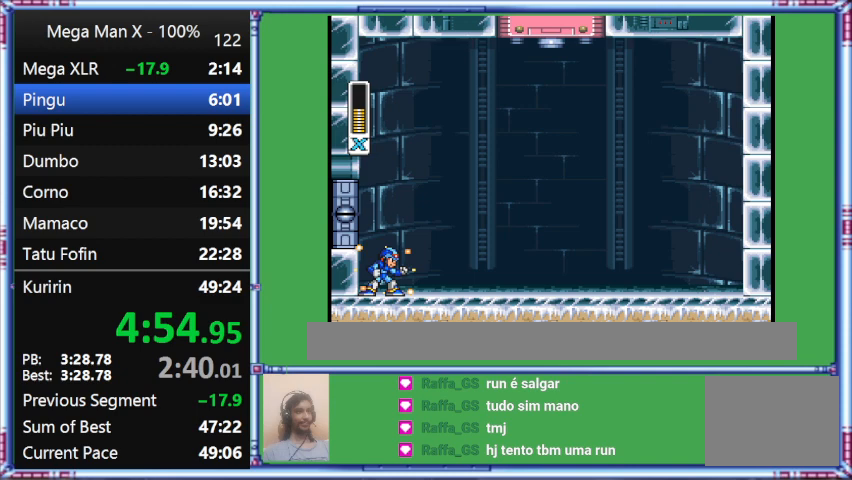
{"buttons": ["Y"], "events": []}
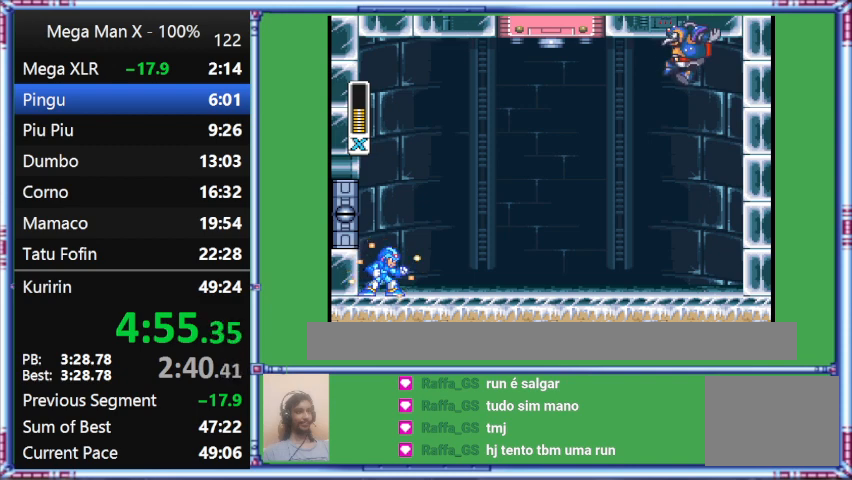
{"buttons": ["Y"], "events": []}
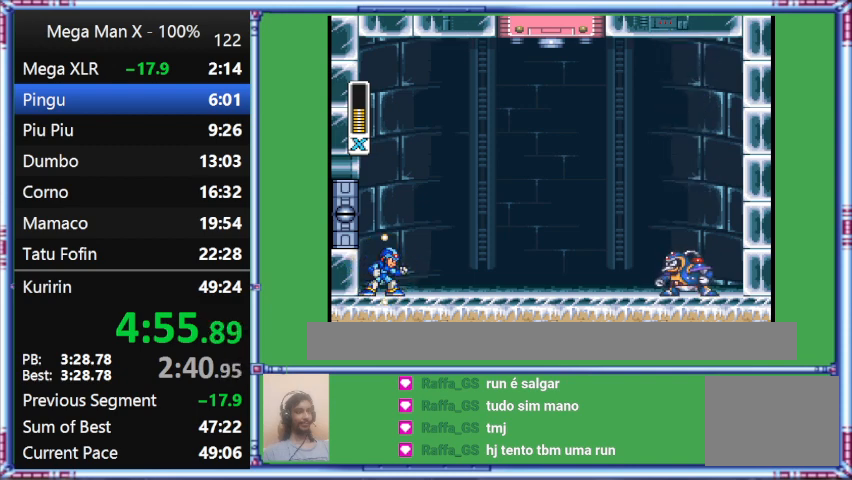
{"buttons": ["Y"], "events": []}
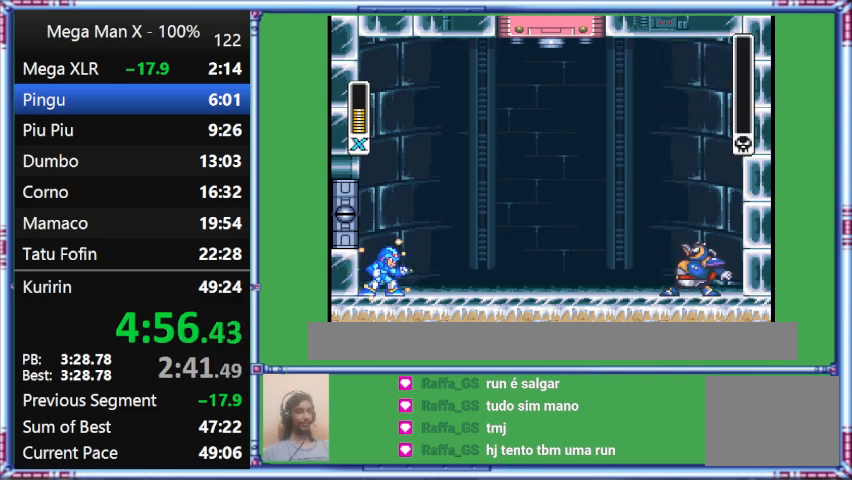
{"buttons": ["Y"], "events": []}
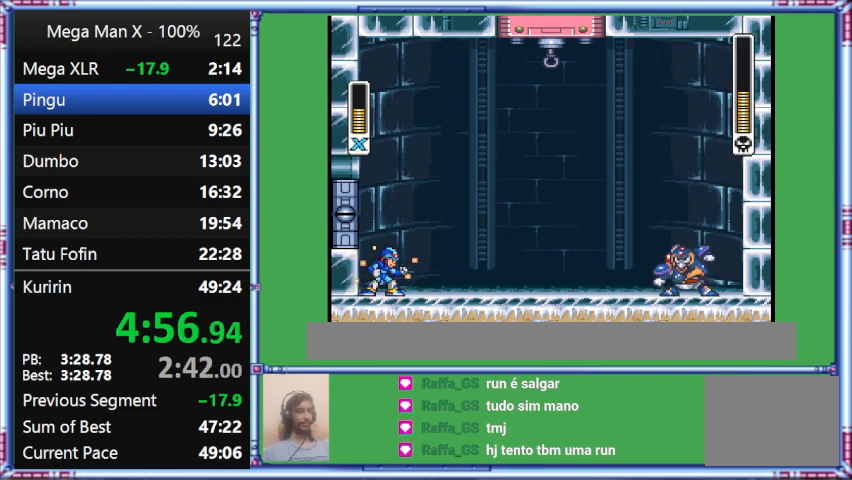
{"buttons": ["Y"], "events": []}
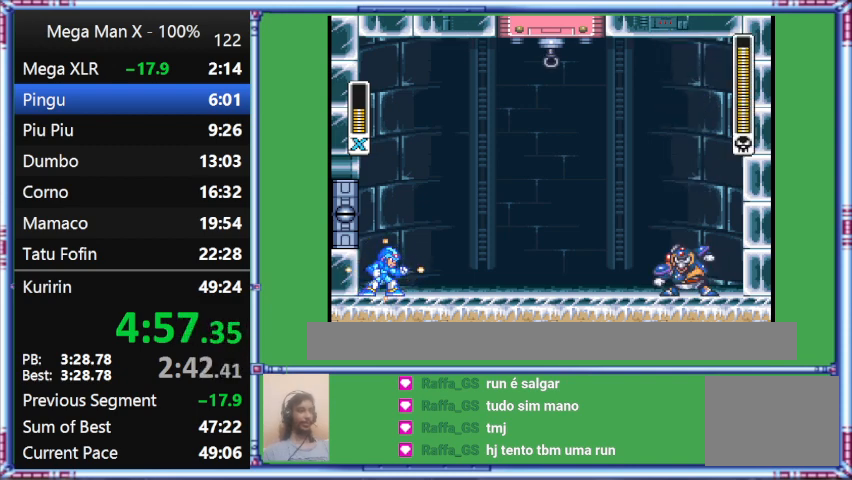
{"buttons": [], "events": [[33, "Y", "up"]]}
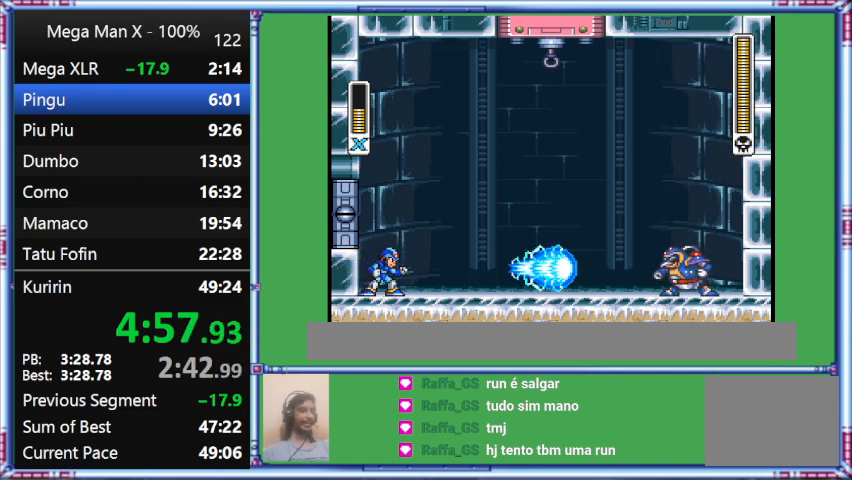
{"buttons": [], "events": []}